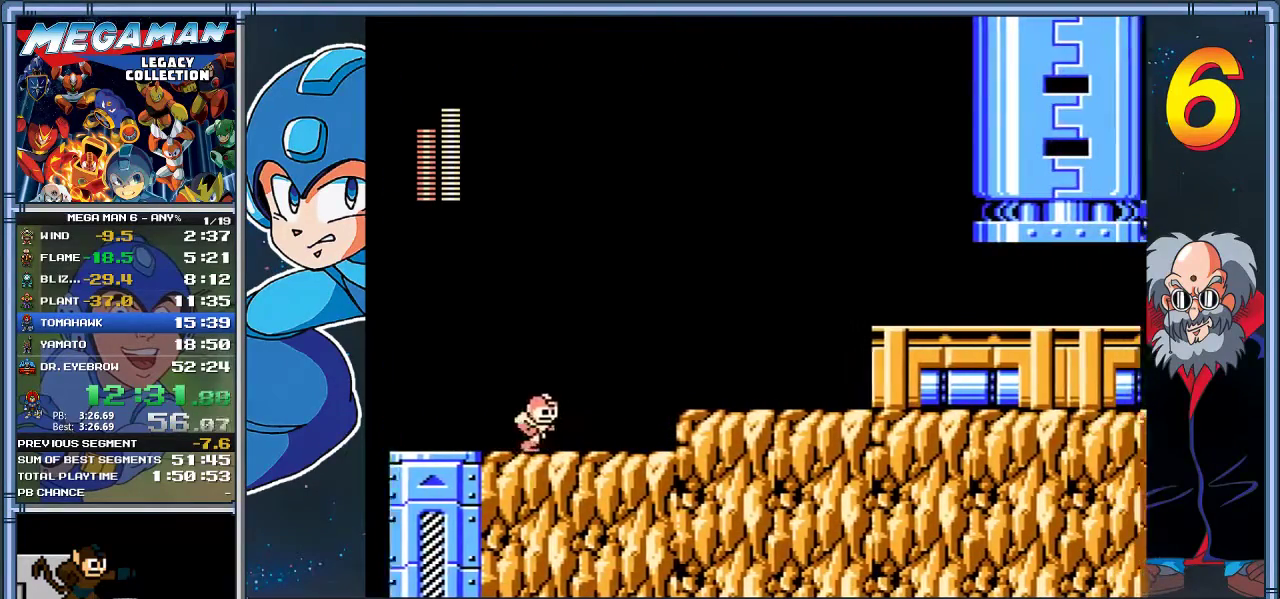
Gameplay with a controller (Xbox layout); each line is a JSON object with the inputs held at the frame after it. "events" lists button and stick changes between this image and that frame as [ms after this image, input, new state], when the widget could be followed in between. Not read: R3 right_stick.
{"buttons": ["DPAD_RIGHT"], "left_stick": "right", "events": []}
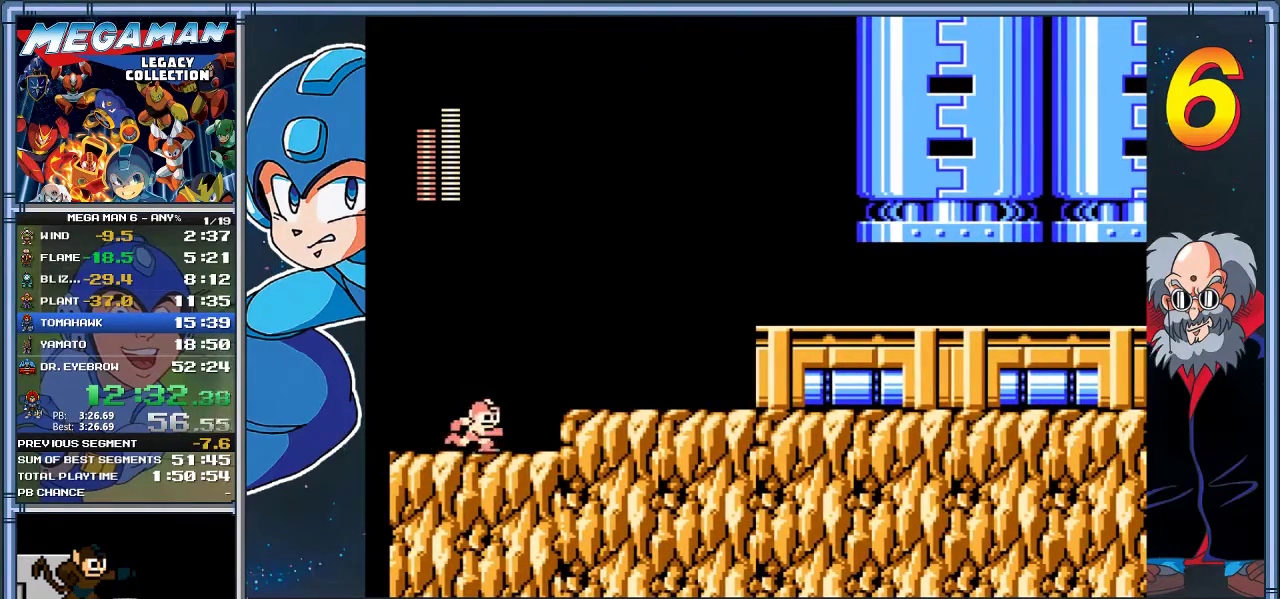
{"buttons": ["DPAD_RIGHT"], "left_stick": "right", "events": [[100, "A", "down"], [300, "A", "up"]]}
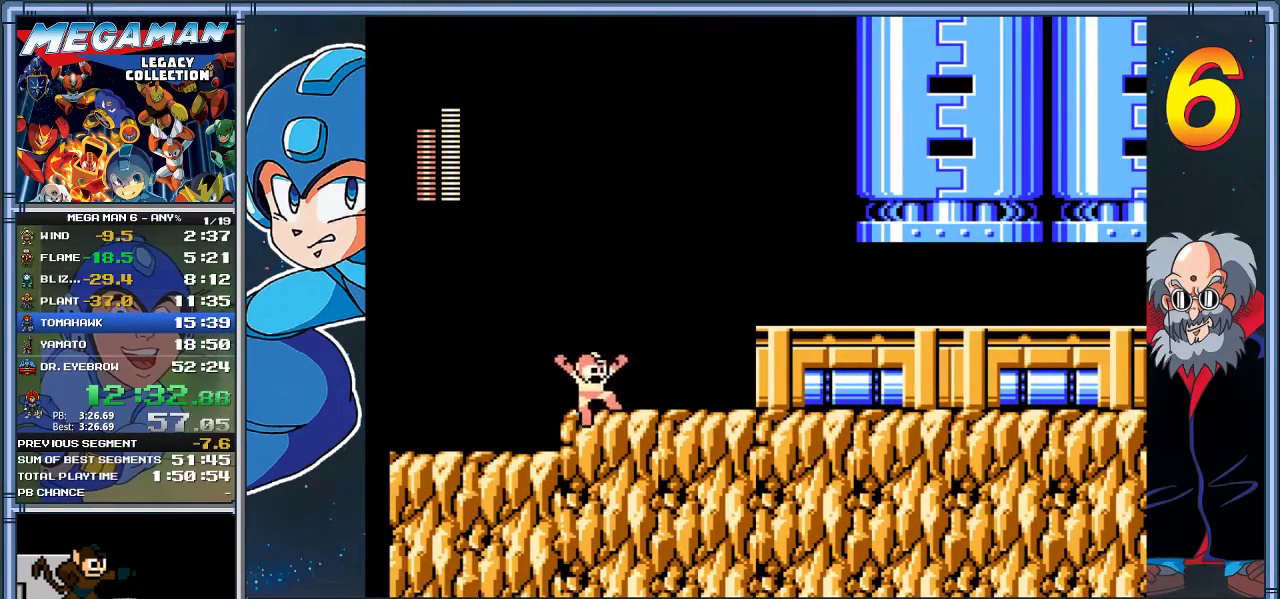
{"buttons": ["A", "DPAD_RIGHT"], "left_stick": "right", "events": [[167, "A", "down"]]}
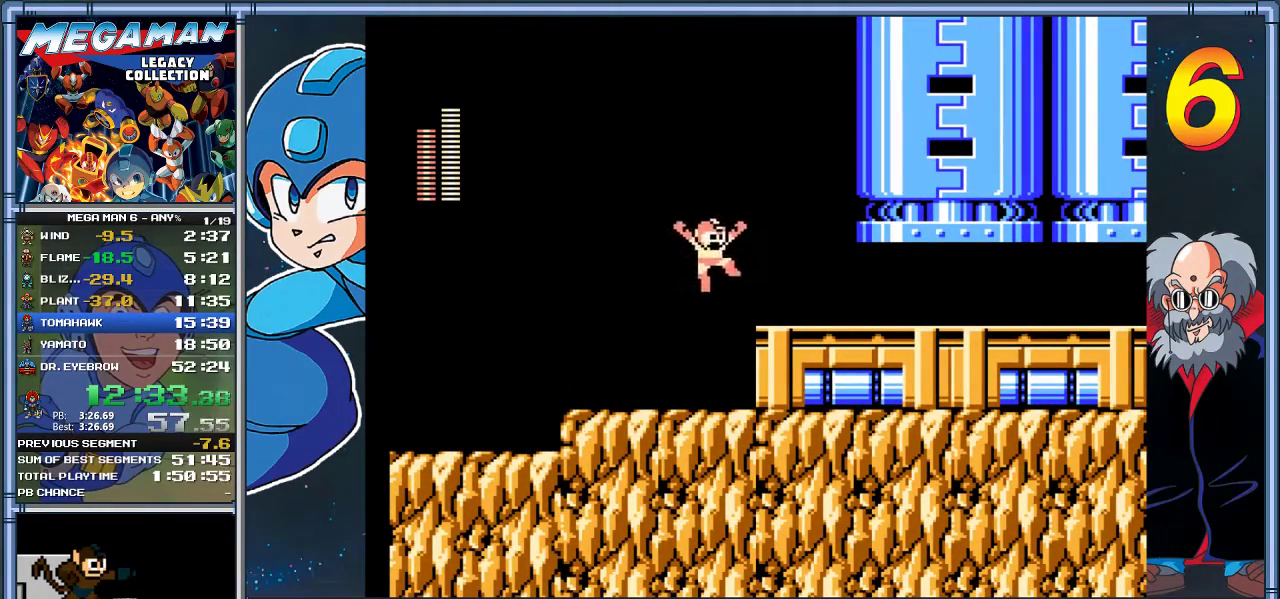
{"buttons": ["A", "DPAD_RIGHT"], "left_stick": "right", "events": [[117, "A", "up"], [183, "DPAD_DOWN", "down"], [183, "left_stick", "down-right"], [250, "A", "down"], [450, "DPAD_DOWN", "up"], [450, "left_stick", "right"]]}
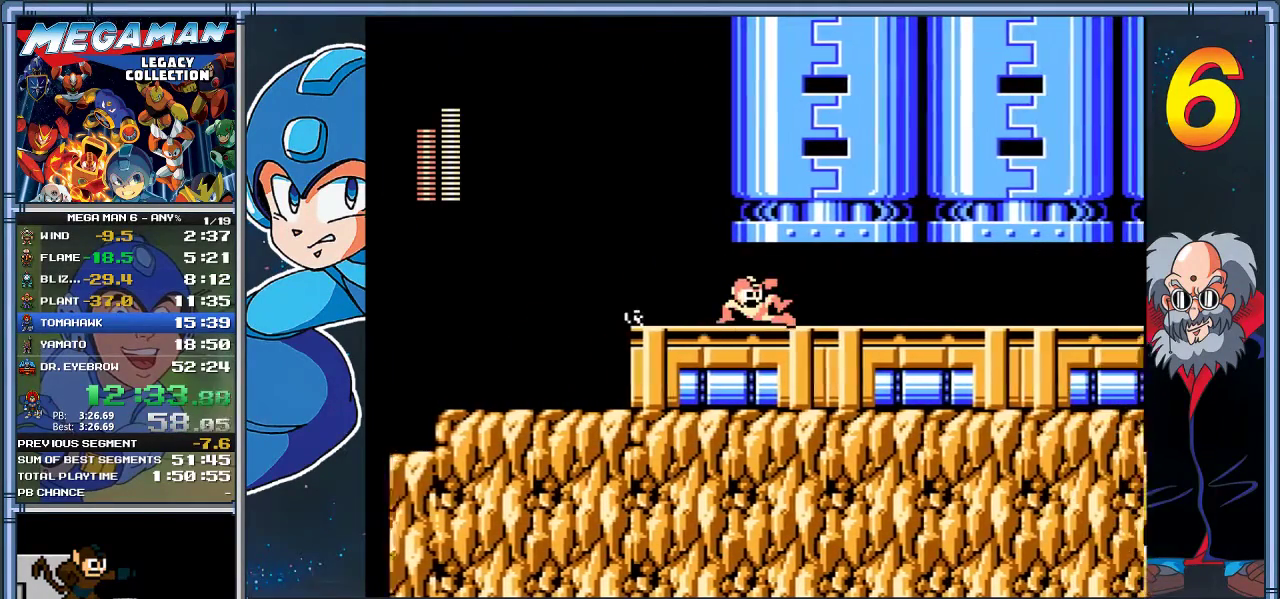
{"buttons": ["DPAD_RIGHT"], "left_stick": "right", "events": [[283, "A", "up"]]}
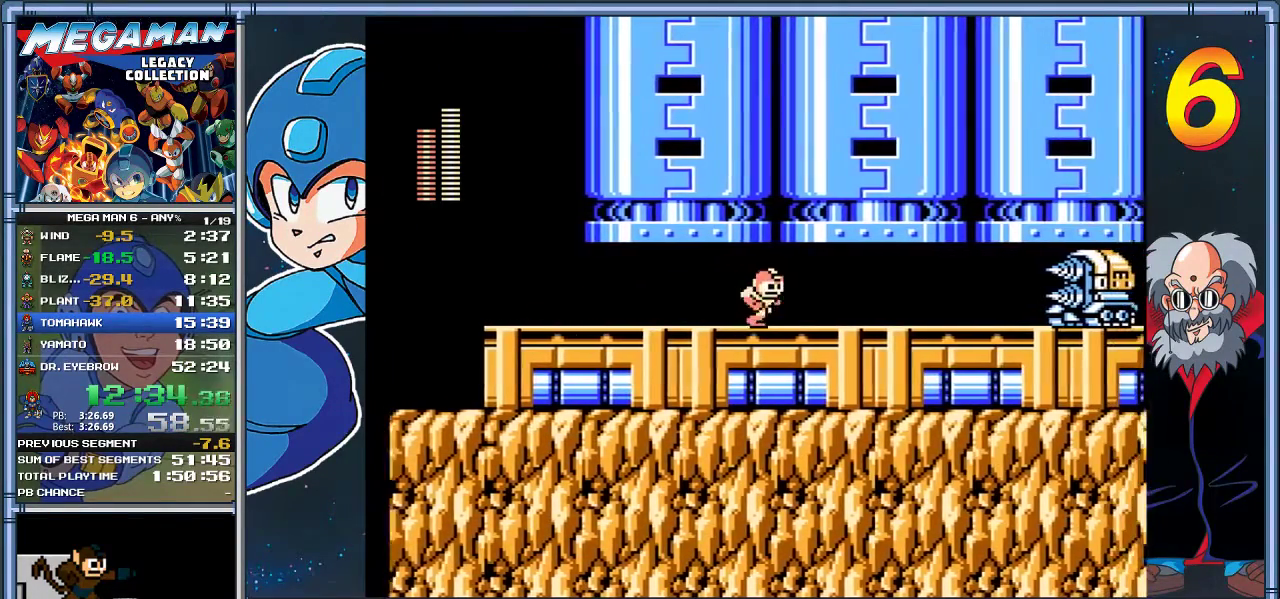
{"buttons": ["DPAD_RIGHT"], "left_stick": "right", "events": [[417, "X", "down"], [467, "X", "up"]]}
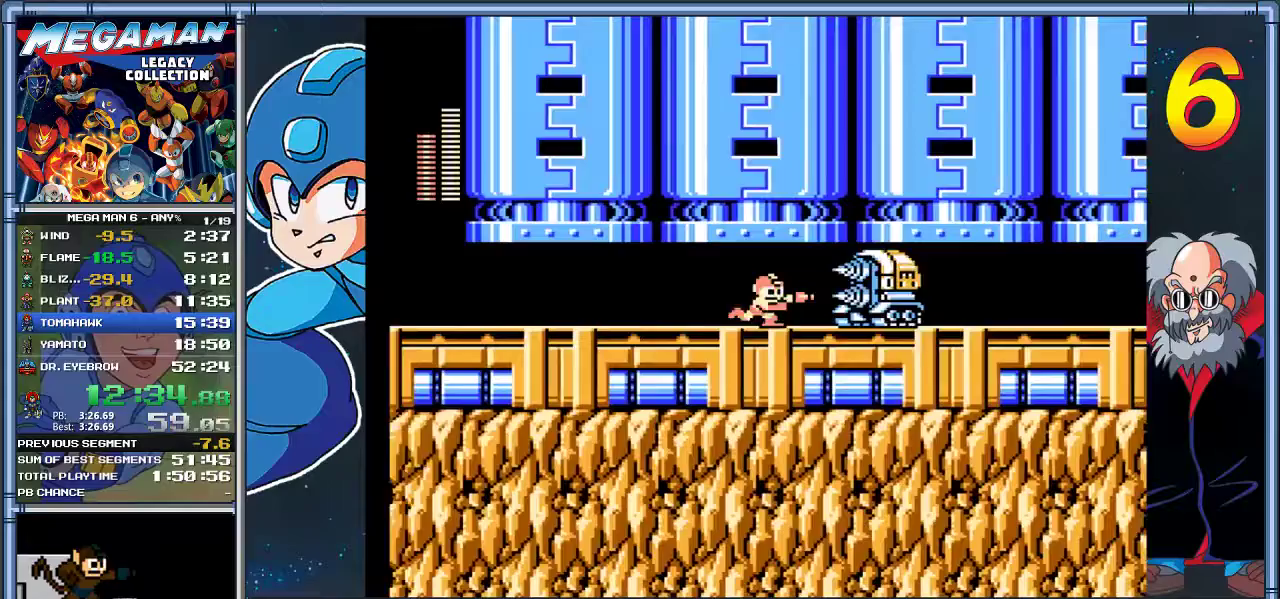
{"buttons": ["DPAD_DOWN", "DPAD_RIGHT"], "left_stick": "down-right", "events": [[33, "X", "down"], [67, "DPAD_DOWN", "down"], [67, "left_stick", "down-right"], [133, "X", "up"], [200, "A", "down"], [500, "A", "up"]]}
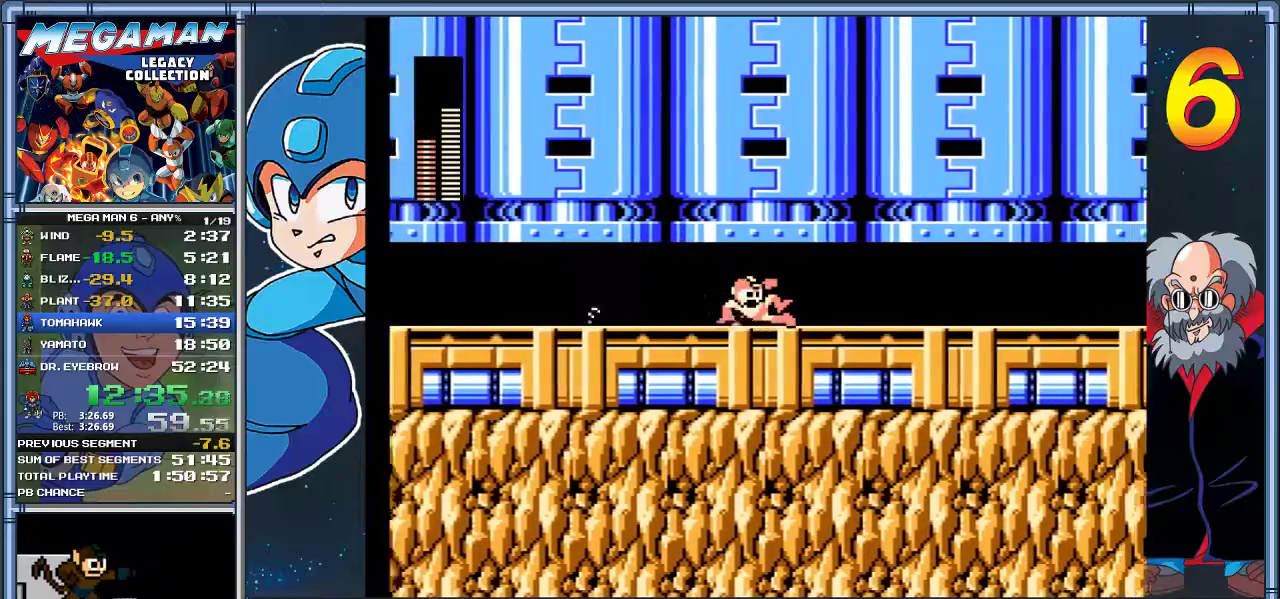
{"buttons": ["DPAD_RIGHT"], "left_stick": "right", "events": [[133, "A", "down"], [400, "A", "up"], [500, "DPAD_DOWN", "up"], [500, "left_stick", "right"]]}
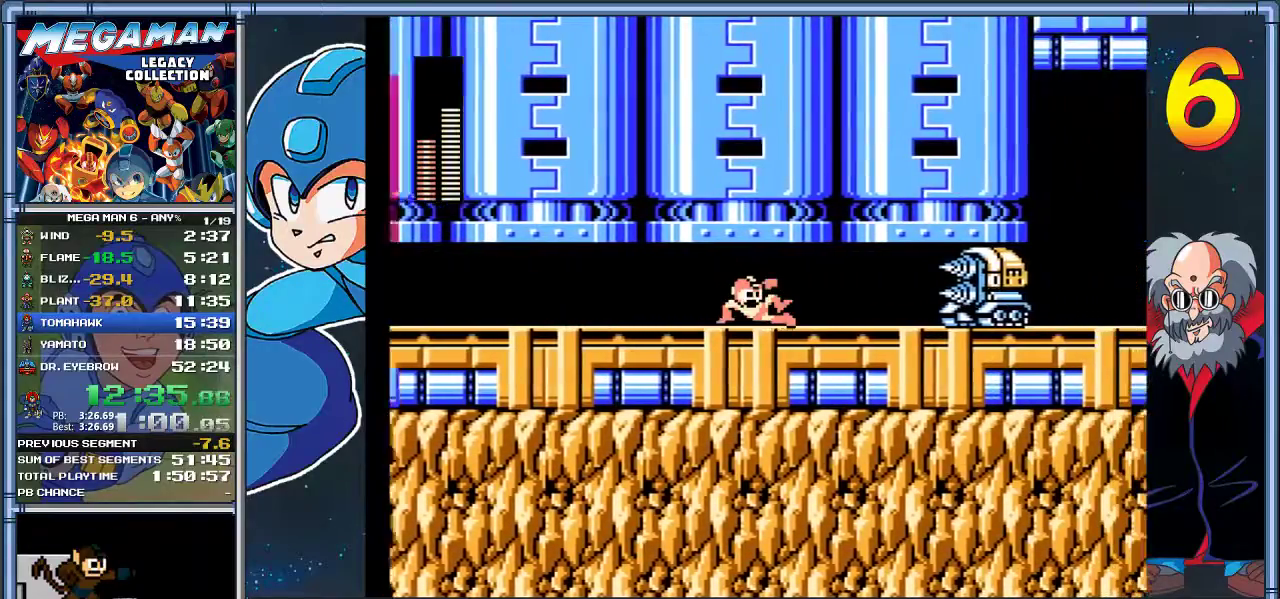
{"buttons": ["A", "DPAD_DOWN", "DPAD_RIGHT"], "left_stick": "down-right", "events": [[100, "DPAD_RIGHT", "up"], [100, "X", "down"], [100, "left_stick", "center"], [167, "X", "up"], [233, "X", "down"], [333, "X", "up"], [400, "DPAD_DOWN", "down"], [400, "left_stick", "down"], [467, "A", "down"], [467, "DPAD_RIGHT", "down"], [467, "left_stick", "down-right"]]}
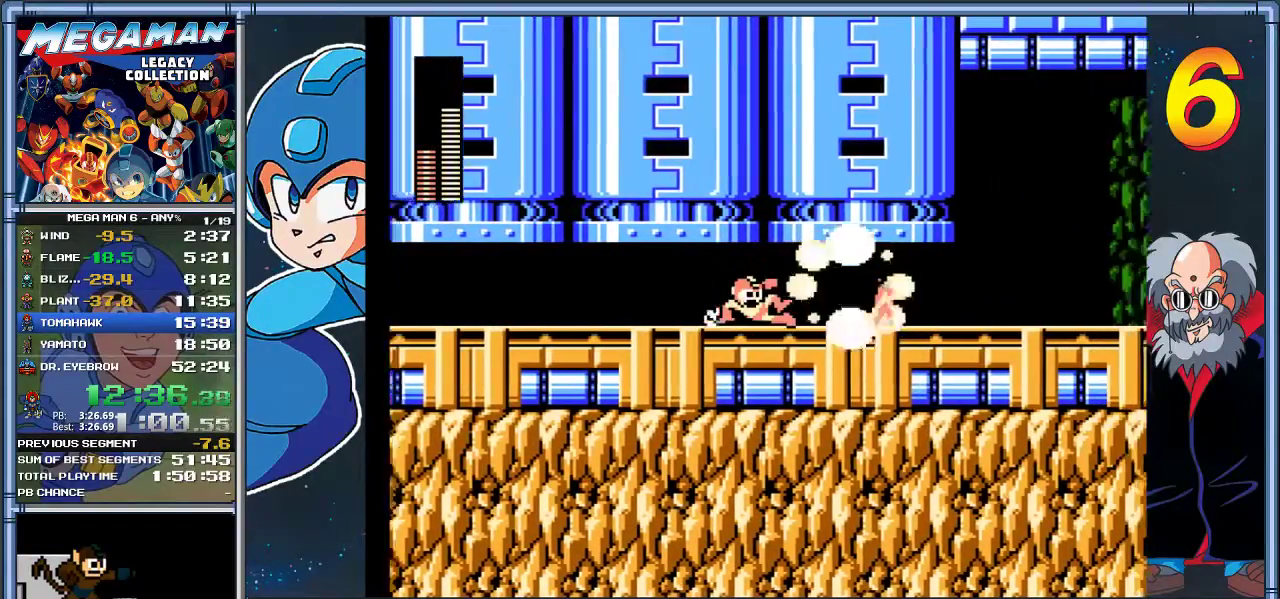
{"buttons": ["A", "DPAD_DOWN", "DPAD_RIGHT"], "left_stick": "down-right", "events": [[350, "A", "up"], [417, "A", "down"]]}
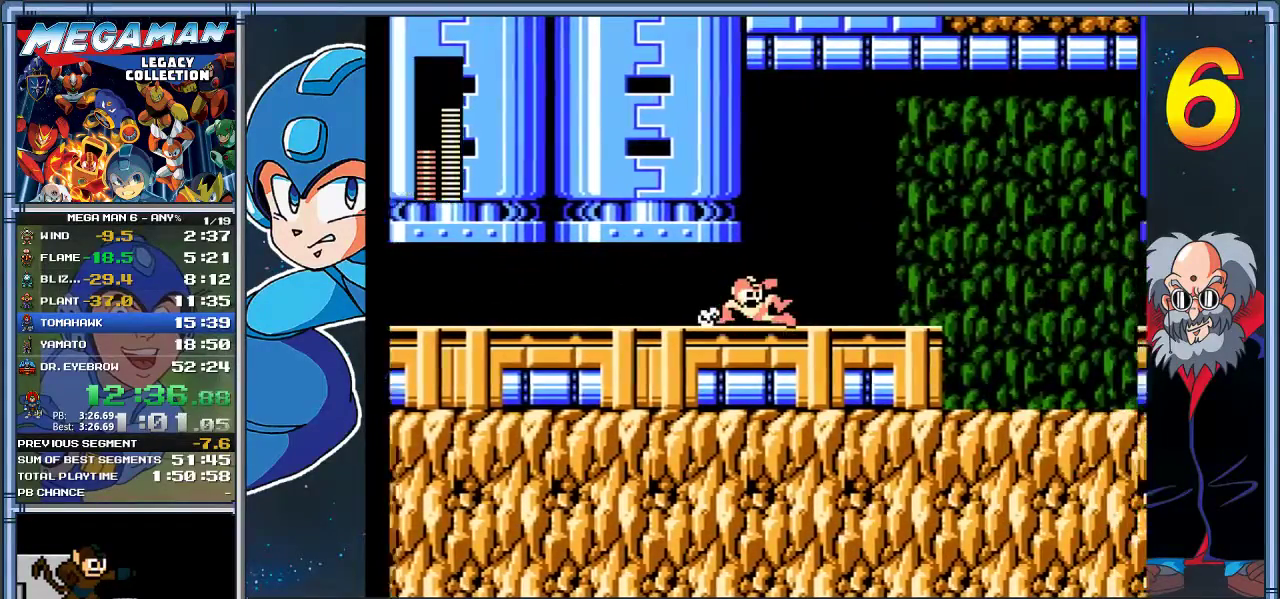
{"buttons": ["A", "DPAD_DOWN", "DPAD_RIGHT"], "left_stick": "down-right", "events": [[317, "A", "up"], [450, "A", "down"]]}
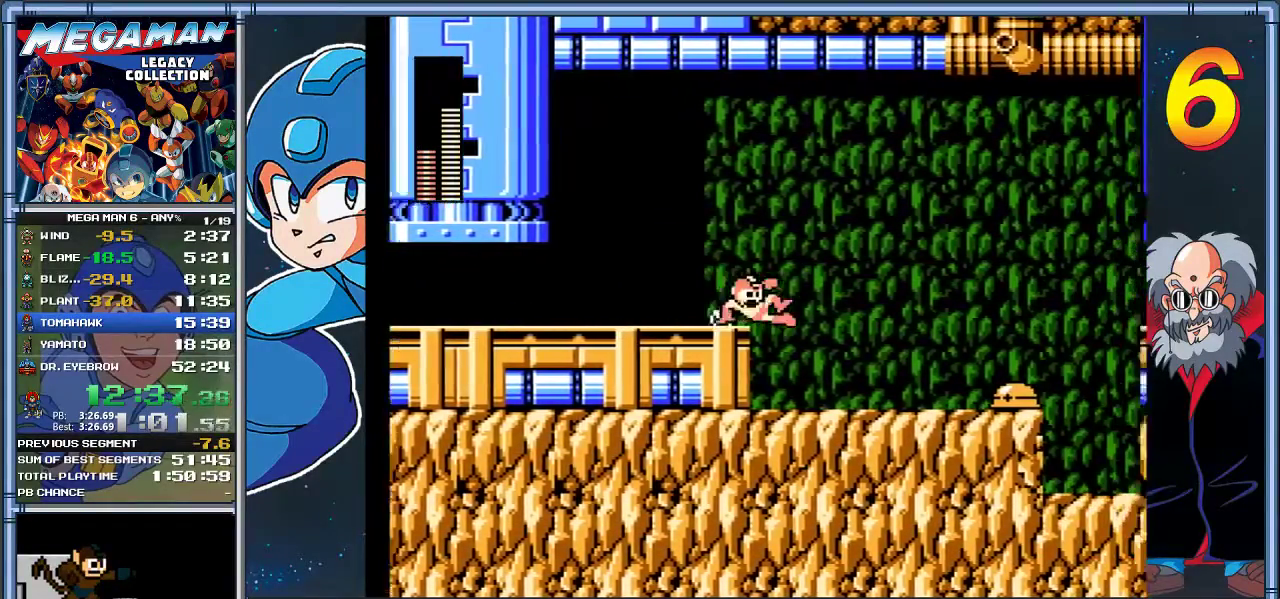
{"buttons": ["DPAD_RIGHT"], "left_stick": "right", "events": [[83, "A", "up"], [183, "DPAD_DOWN", "up"], [183, "left_stick", "right"]]}
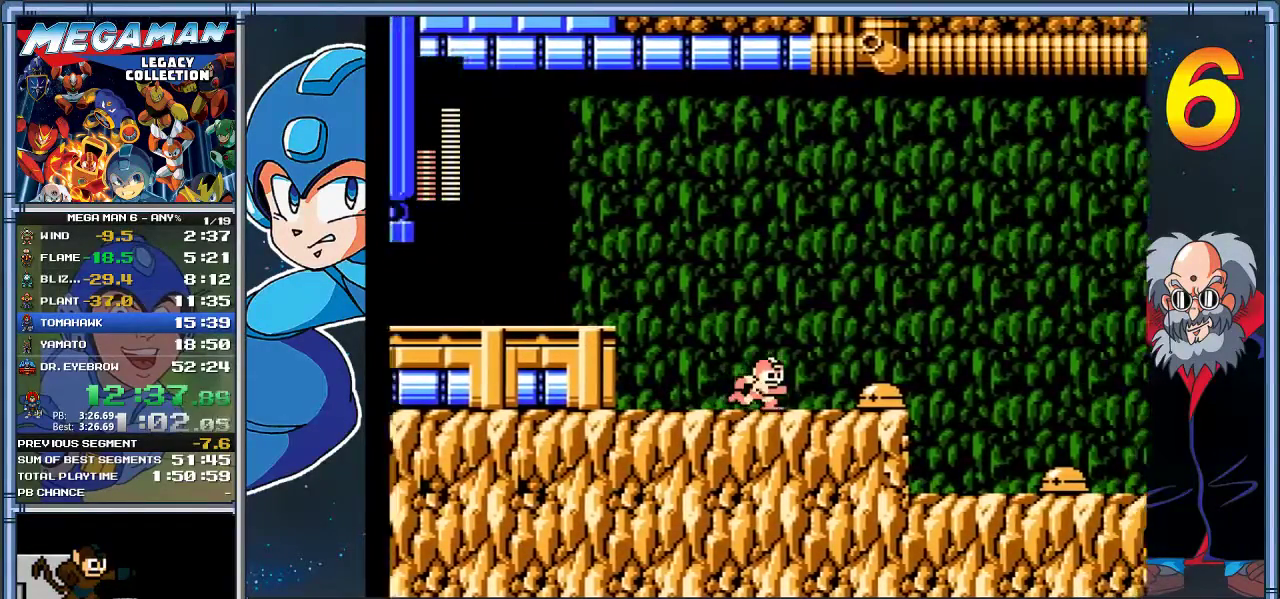
{"buttons": ["DPAD_RIGHT"], "left_stick": "right", "events": [[150, "A", "down"], [500, "A", "up"]]}
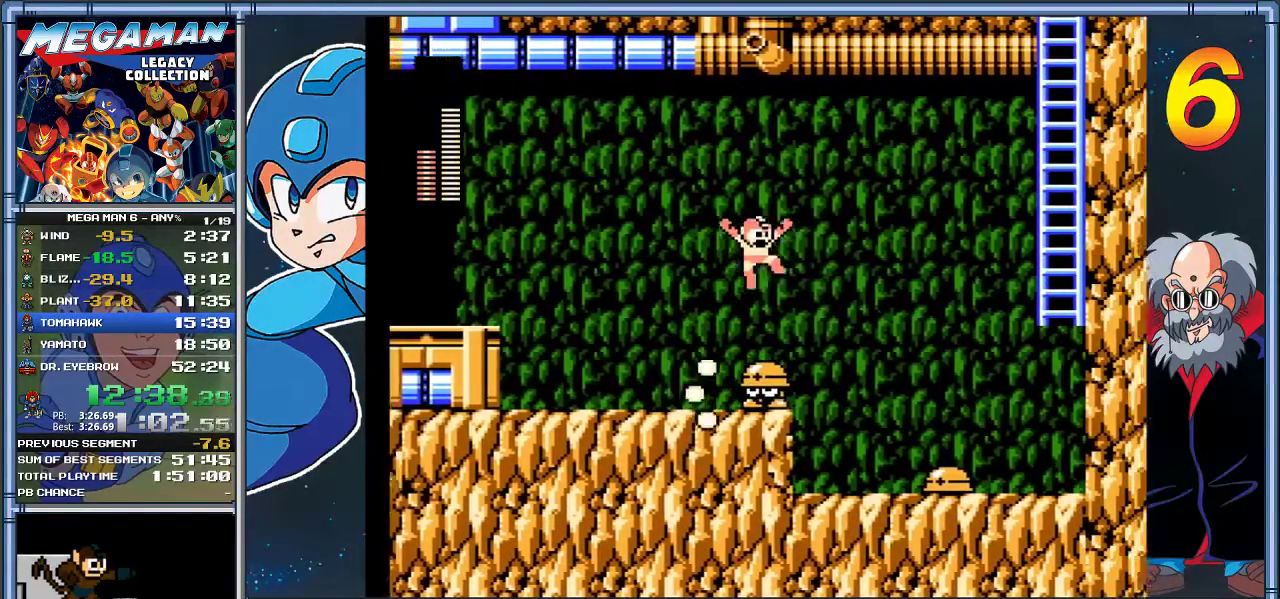
{"buttons": ["A", "DPAD_RIGHT"], "left_stick": "right", "events": [[467, "A", "down"]]}
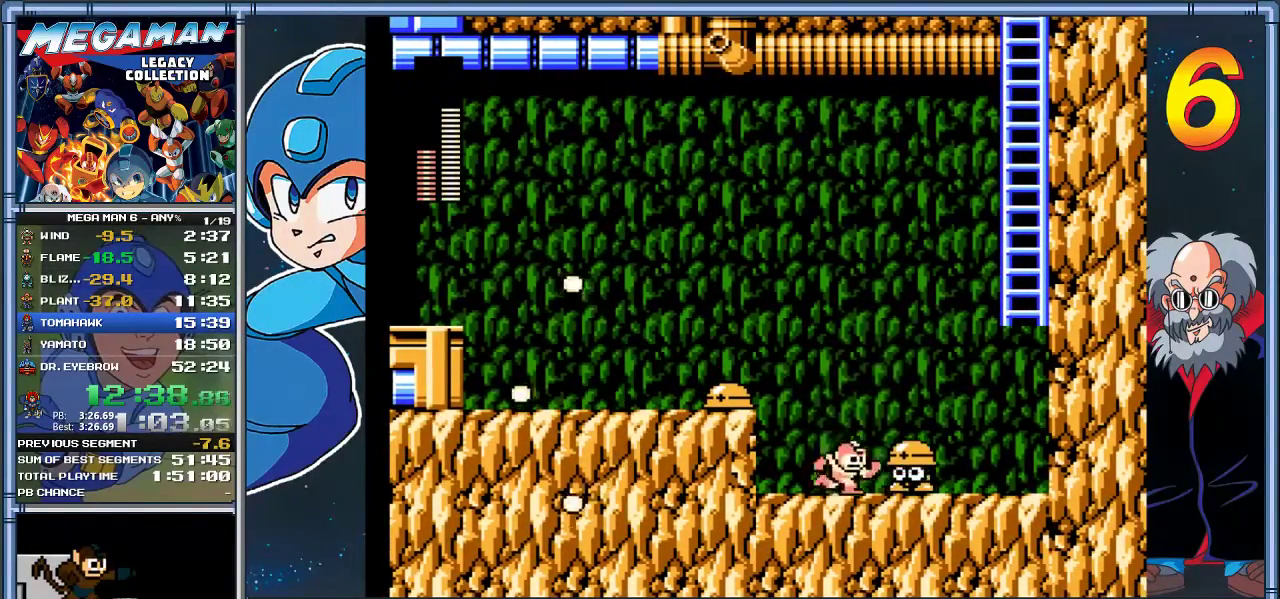
{"buttons": ["DPAD_RIGHT"], "left_stick": "right", "events": [[333, "A", "up"]]}
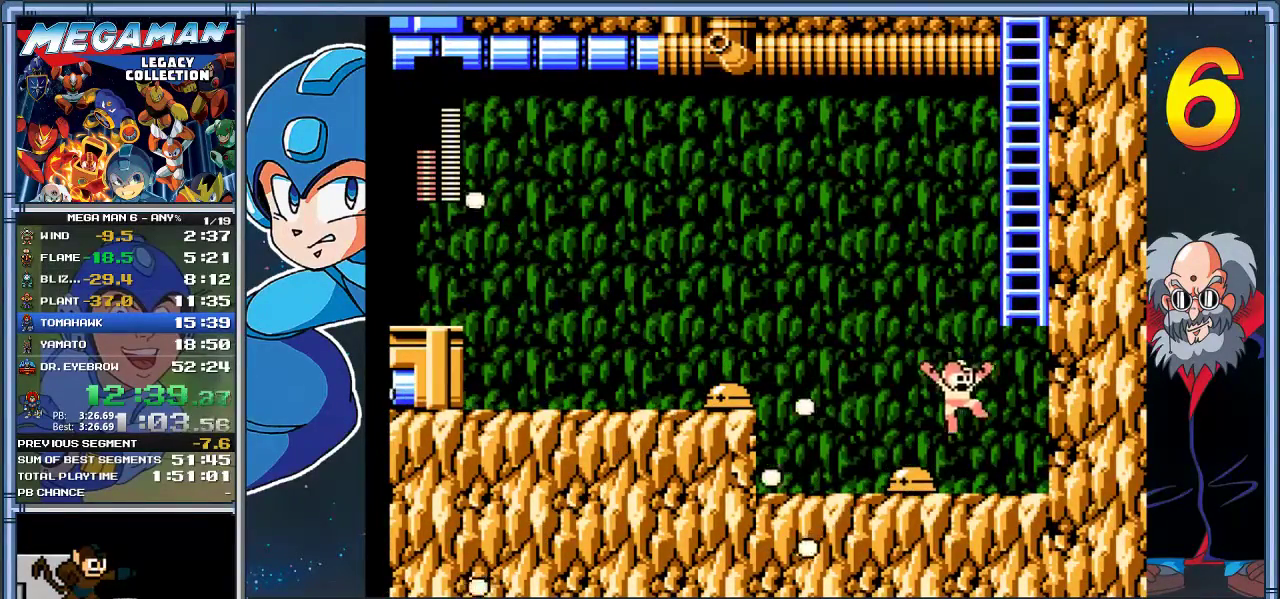
{"buttons": ["A", "DPAD_UP"], "left_stick": "up", "events": [[200, "A", "down"], [267, "DPAD_RIGHT", "up"], [267, "left_stick", "center"], [500, "DPAD_UP", "down"], [500, "left_stick", "up"]]}
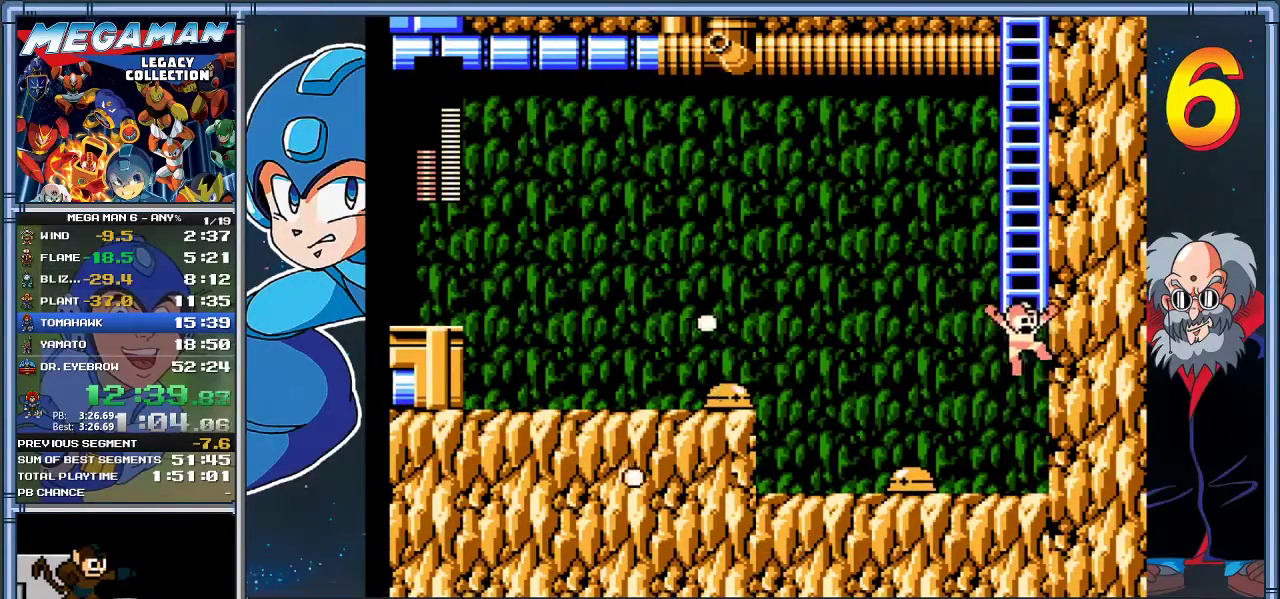
{"buttons": ["DPAD_UP"], "left_stick": "up", "events": [[83, "A", "up"]]}
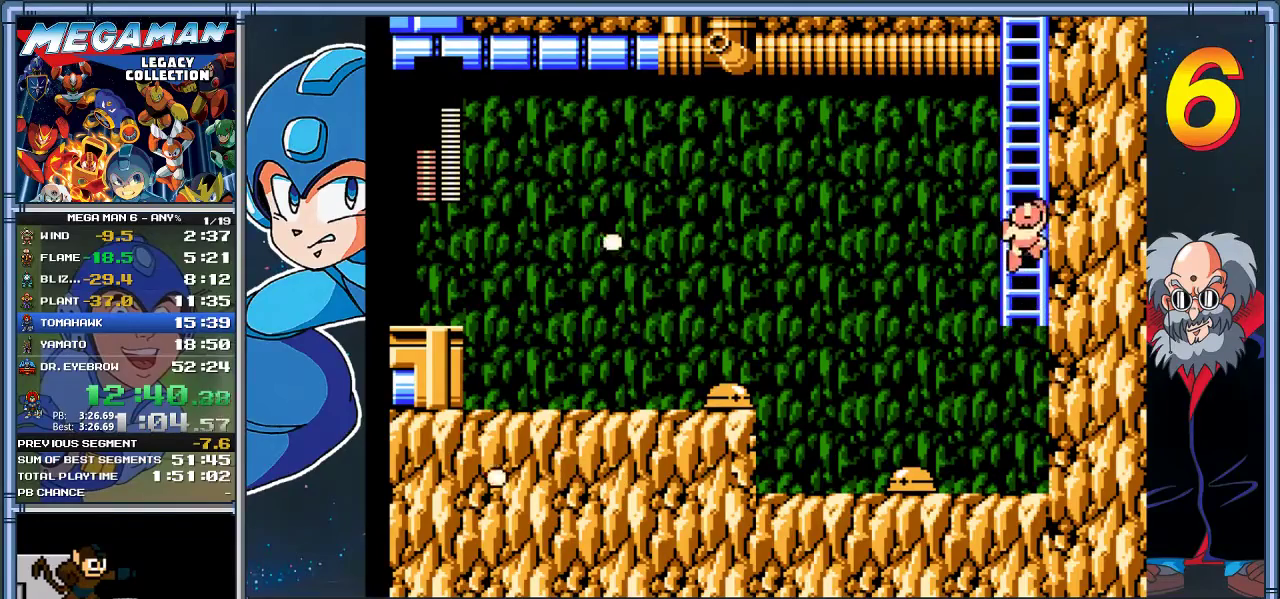
{"buttons": ["DPAD_UP"], "left_stick": "up", "events": []}
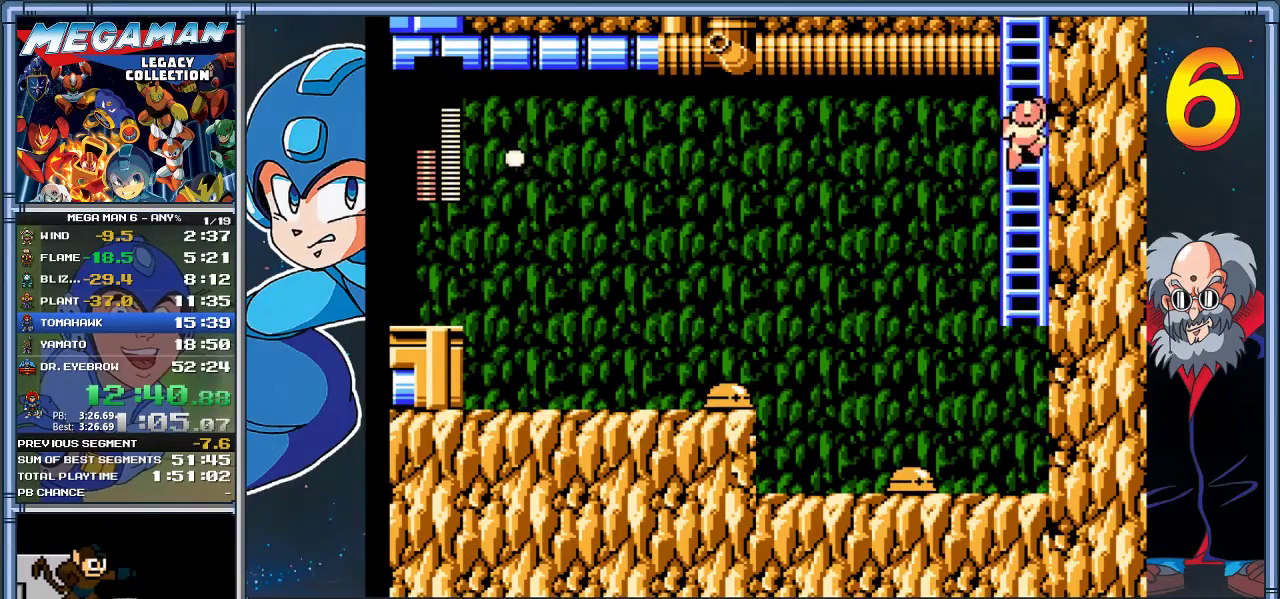
{"buttons": ["DPAD_UP"], "left_stick": "up", "events": []}
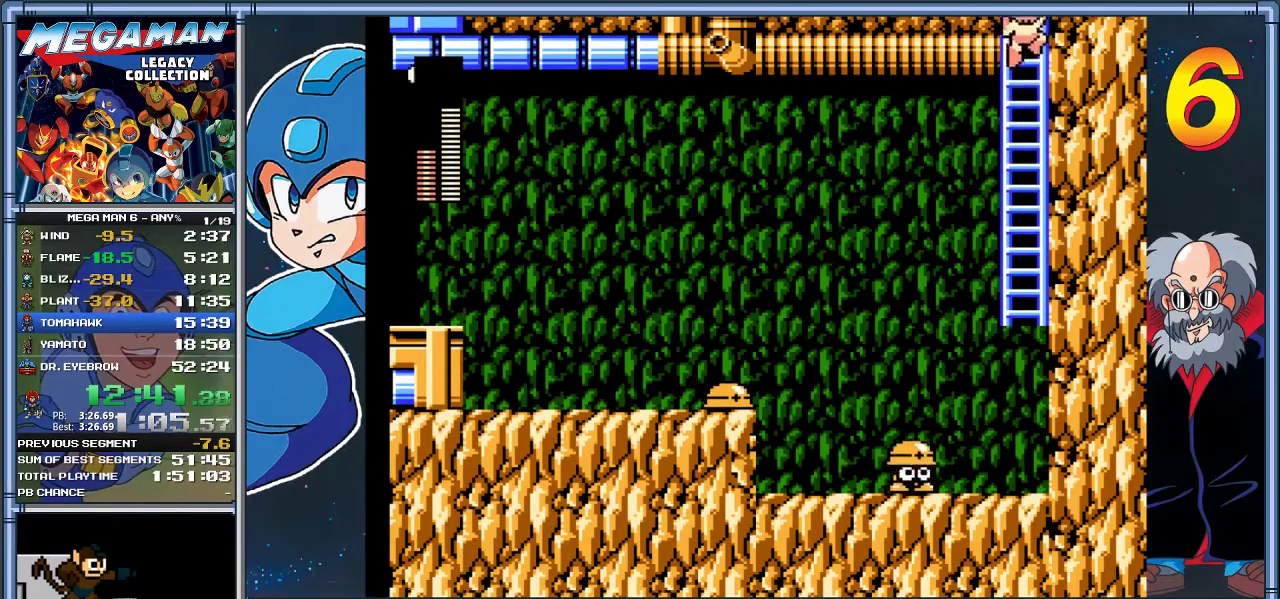
{"buttons": ["DPAD_UP"], "left_stick": "up", "events": []}
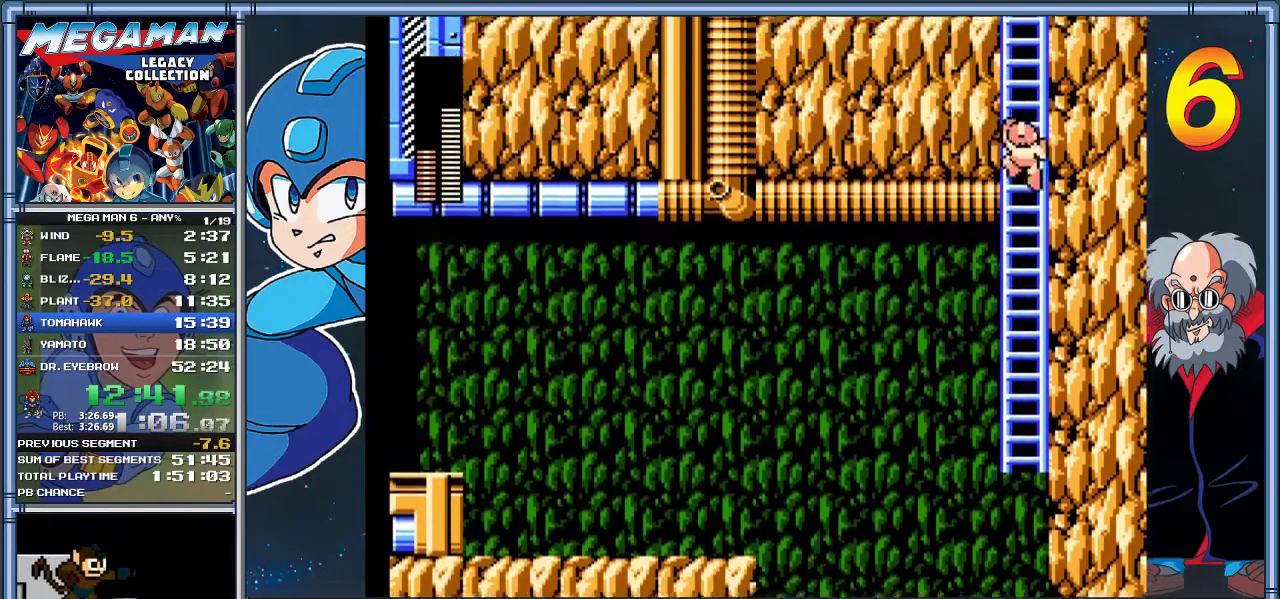
{"buttons": ["DPAD_UP"], "left_stick": "up", "events": []}
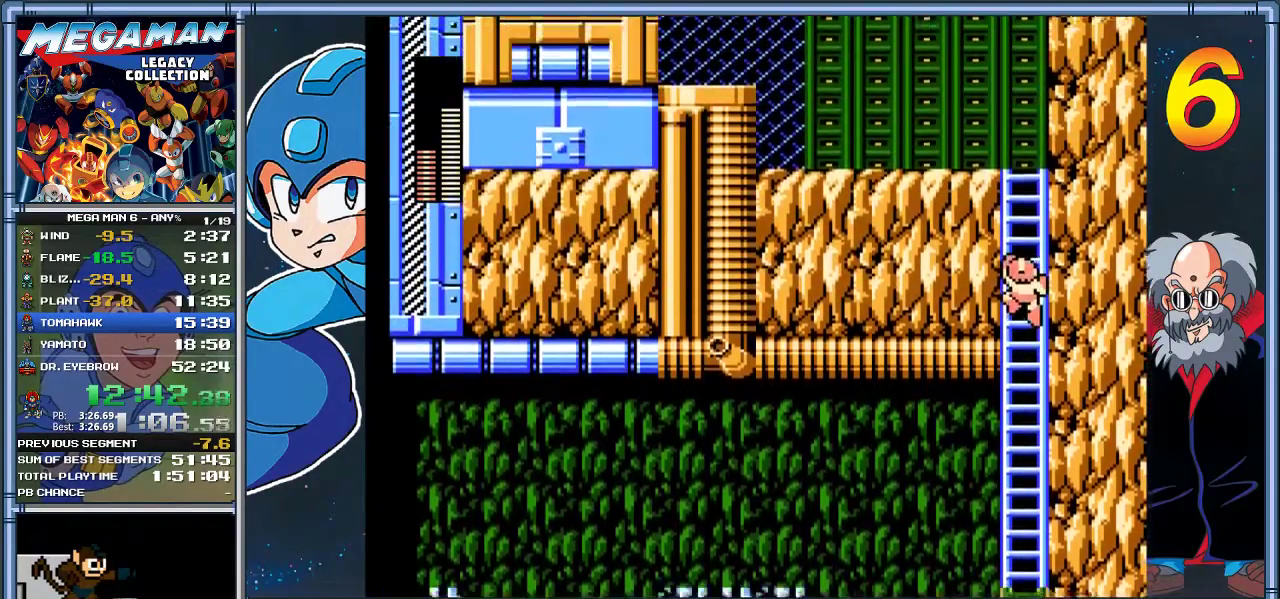
{"buttons": ["DPAD_UP"], "left_stick": "up", "events": []}
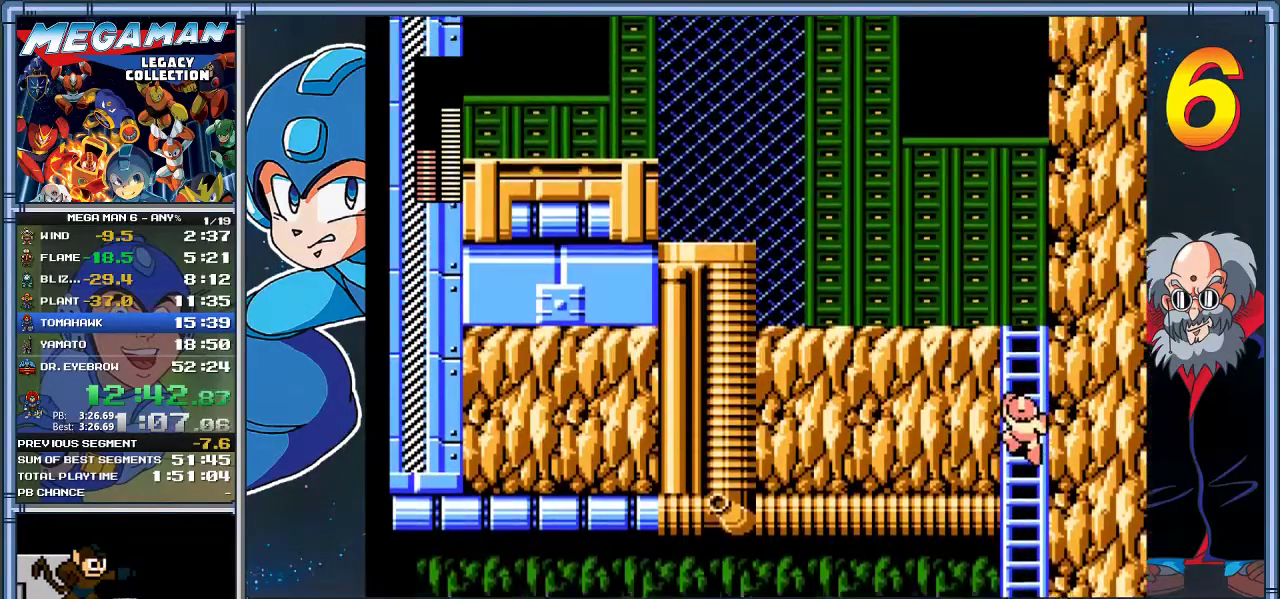
{"buttons": ["DPAD_UP"], "left_stick": "up", "events": []}
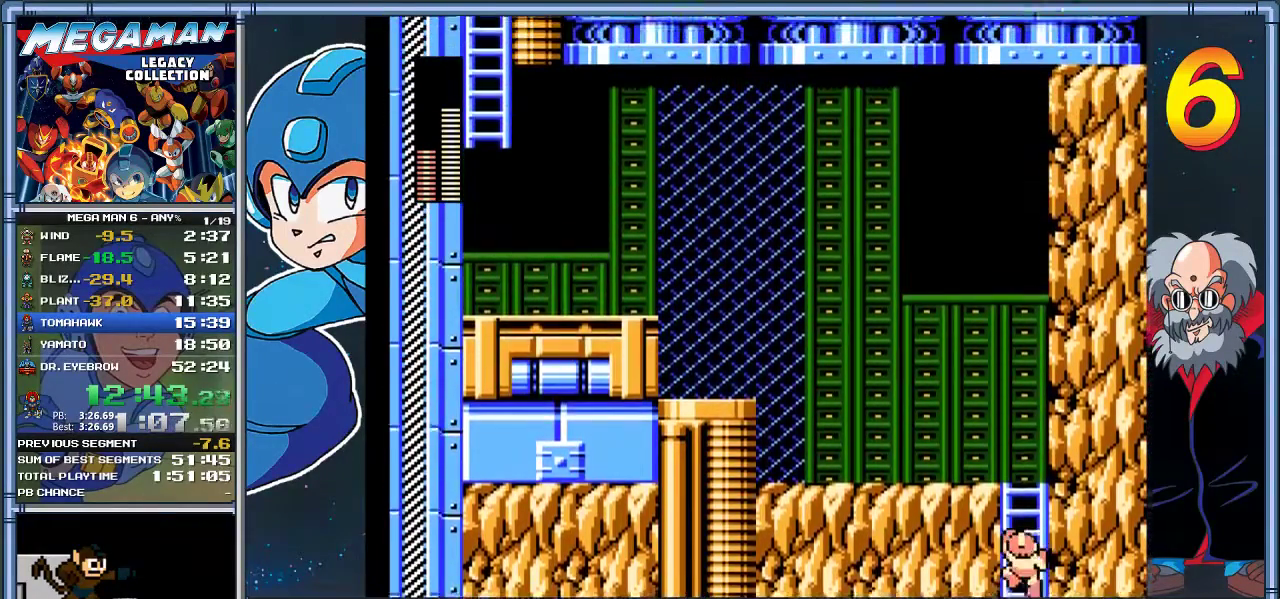
{"buttons": ["DPAD_UP", "DPAD_LEFT"], "left_stick": "up-left", "events": [[483, "DPAD_LEFT", "down"], [483, "left_stick", "up-left"]]}
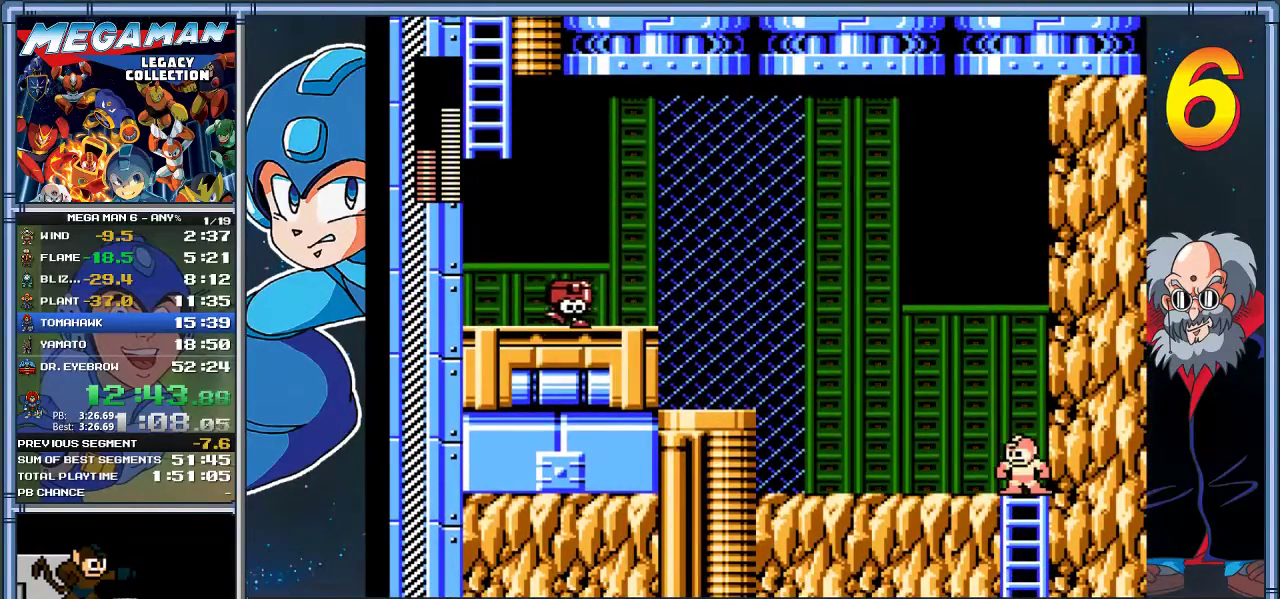
{"buttons": ["A", "DPAD_DOWN", "DPAD_LEFT"], "left_stick": "down-left", "events": [[83, "DPAD_UP", "up"], [100, "left_stick", "left"], [217, "DPAD_DOWN", "down"], [217, "left_stick", "down-left"], [317, "A", "down"]]}
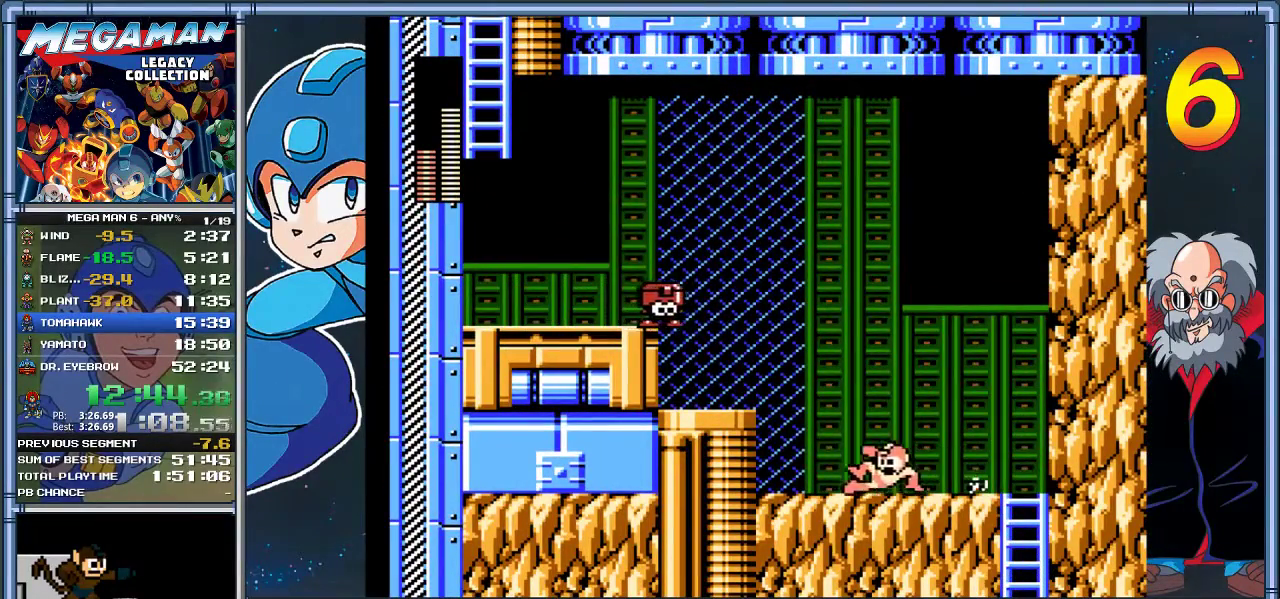
{"buttons": ["A", "DPAD_LEFT"], "left_stick": "left", "events": [[117, "A", "up"], [150, "DPAD_LEFT", "up"], [150, "DPAD_RIGHT", "down"], [183, "DPAD_DOWN", "up"], [183, "left_stick", "right"], [283, "DPAD_RIGHT", "up"], [300, "DPAD_LEFT", "down"], [300, "left_stick", "left"], [333, "A", "down"]]}
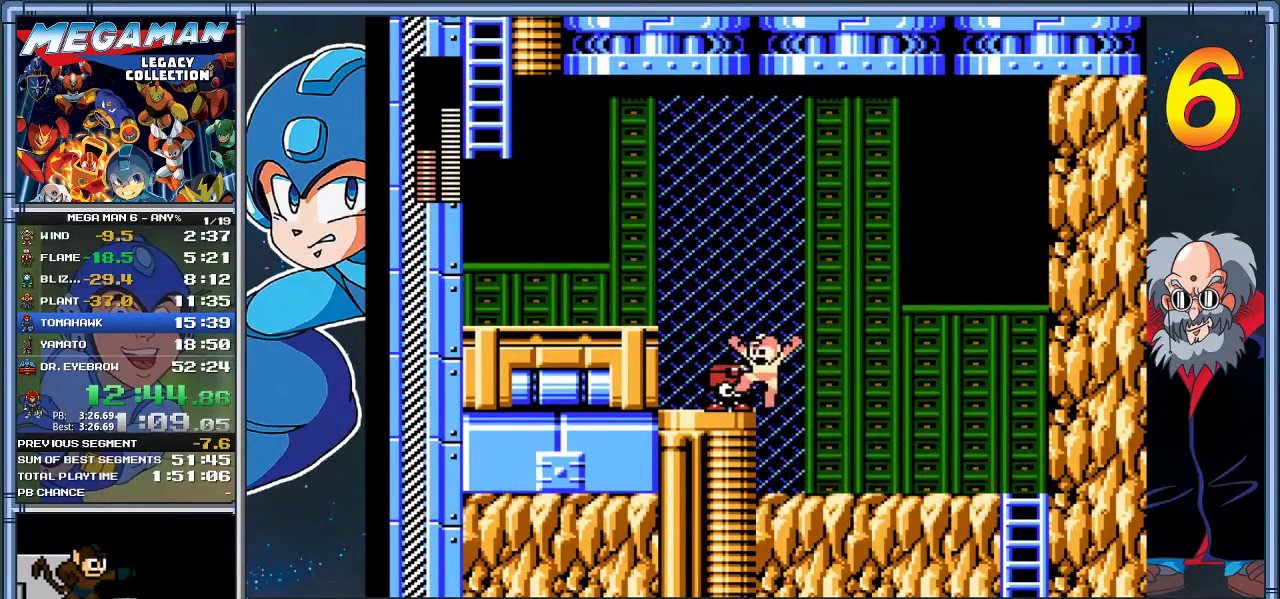
{"buttons": ["A"], "left_stick": "center", "events": [[100, "A", "up"], [200, "DPAD_LEFT", "up"], [200, "left_stick", "center"], [367, "A", "down"]]}
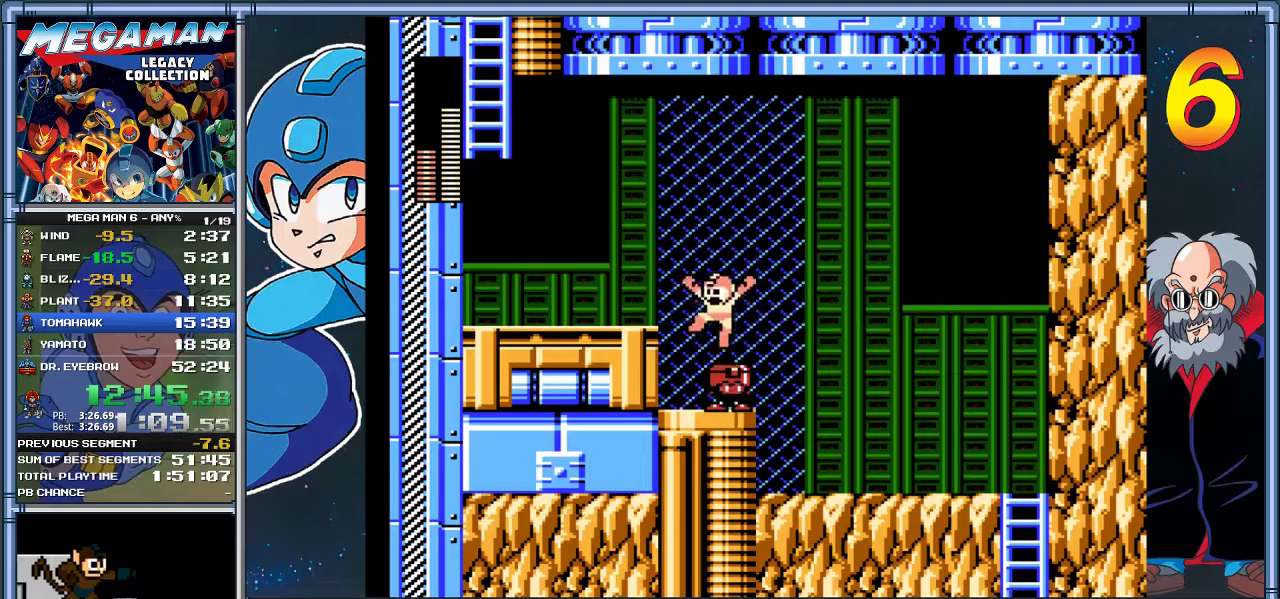
{"buttons": ["DPAD_LEFT"], "left_stick": "left", "events": [[133, "DPAD_LEFT", "down"], [133, "left_stick", "left"], [433, "A", "up"]]}